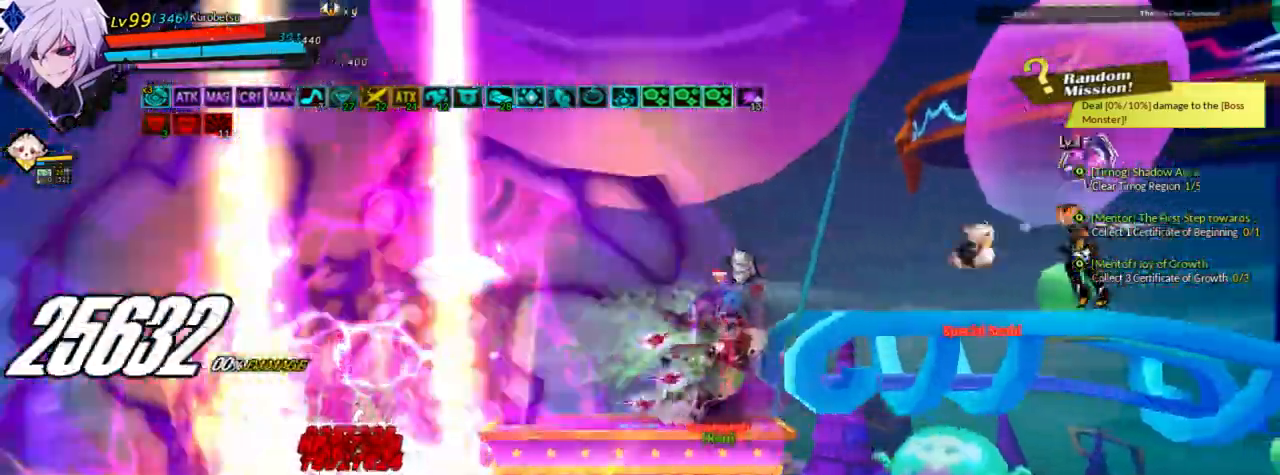
Gameplay with keyboard; each line is a JSON object with the keys held at the frame after it. "events" lists presses ("down") and releases ("up") of "a", "alt", "b", "c", "caps_lock", "ctrl", "d", "down", "e", "f", "g", "left", "q", "r", "right", "s", "shift", "space", "t", "tab", "up", "v", "w", "x" and "z" between this image and that frame as [ms after this image, input, new state], when the widget could be followed in between. No other keys are recorded. Mouse input is not recorded.
{"keys": [], "events": [[133, "up", "up"], [267, "right", "up"]]}
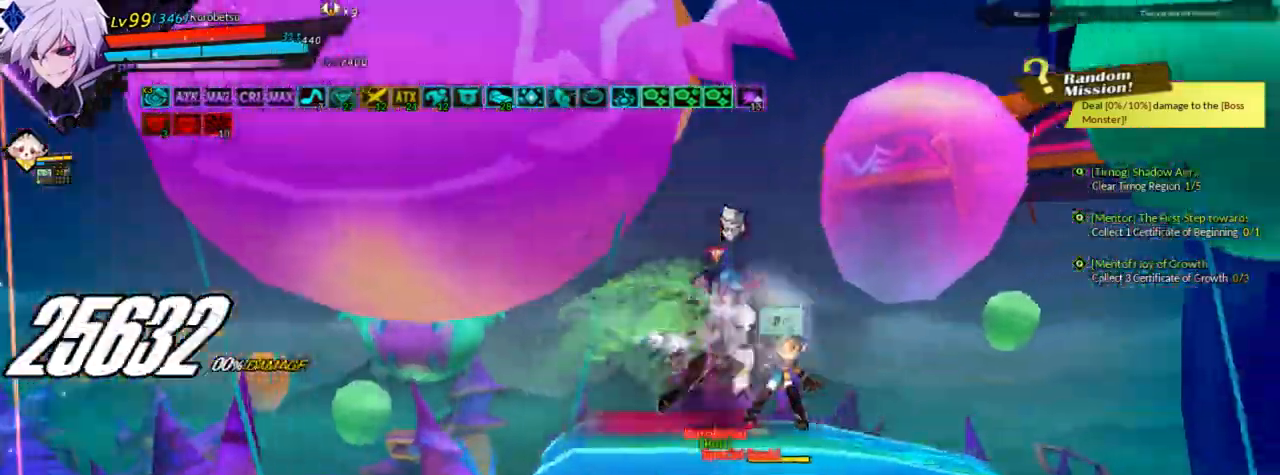
{"keys": ["c"], "events": [[67, "c", "down"], [133, "c", "up"], [233, "c", "down"], [333, "c", "up"], [367, "c", "down"]]}
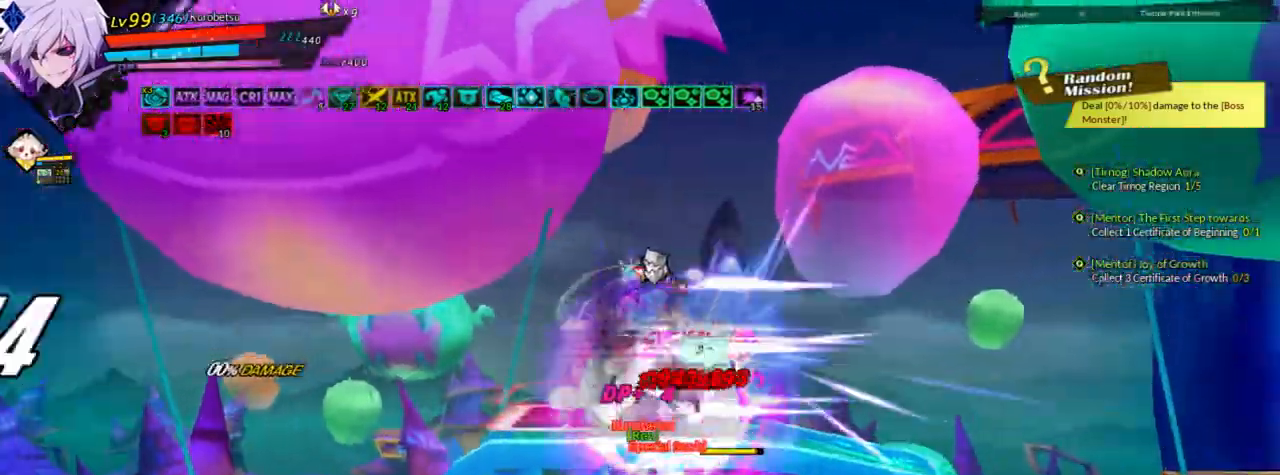
{"keys": ["right"], "events": [[33, "c", "up"], [500, "right", "down"]]}
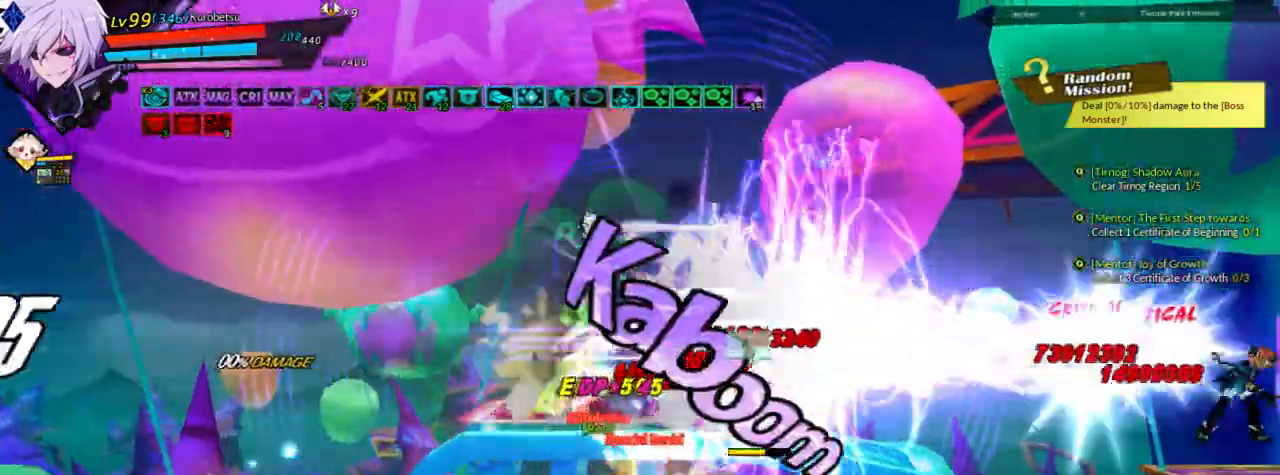
{"keys": [], "events": [[133, "s", "down"], [233, "s", "up"], [300, "s", "down"], [367, "s", "up"], [500, "right", "up"]]}
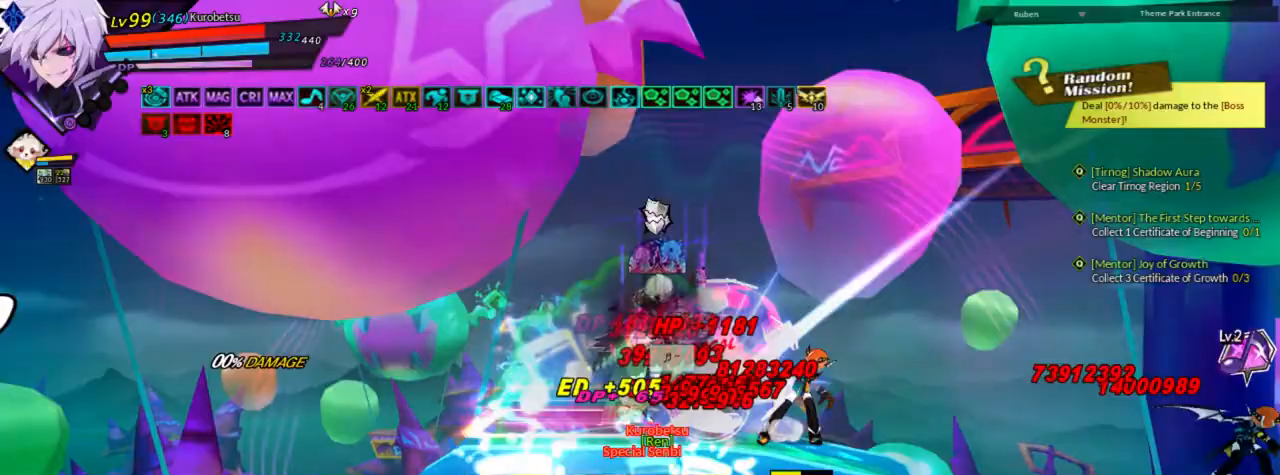
{"keys": [], "events": []}
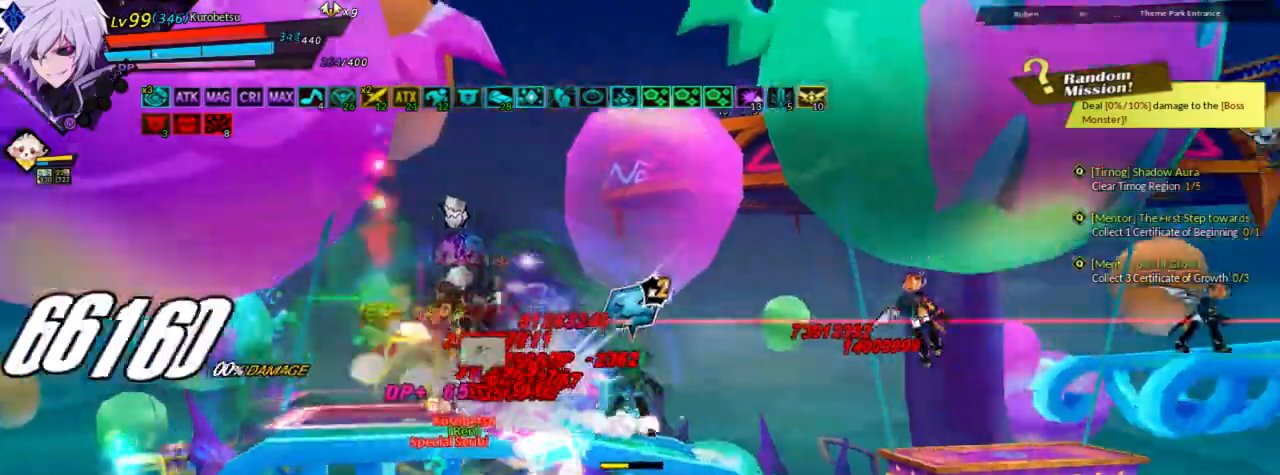
{"keys": [], "events": [[100, "down", "down"], [200, "down", "up"]]}
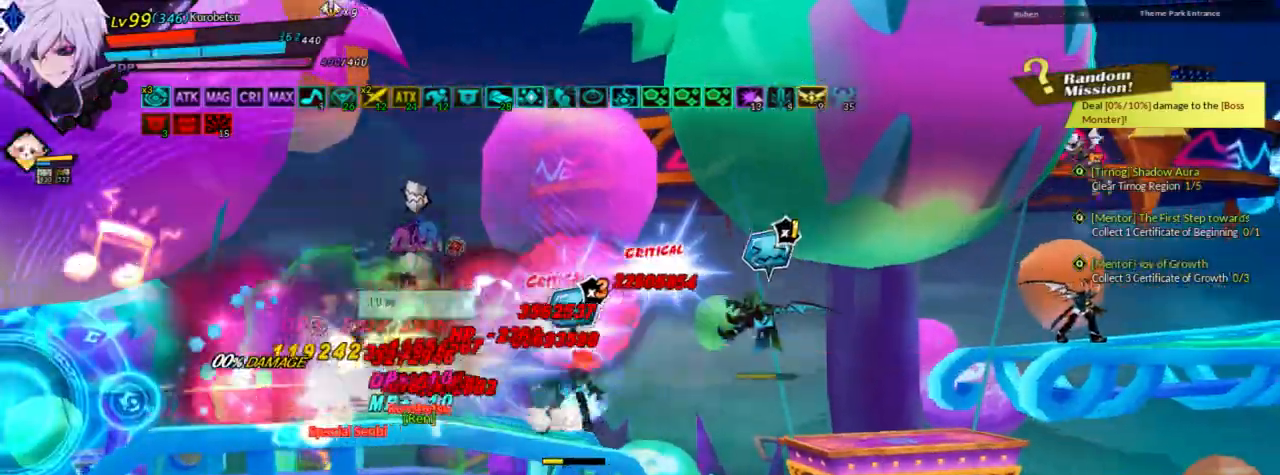
{"keys": [], "events": [[67, "up", "down"], [200, "up", "up"]]}
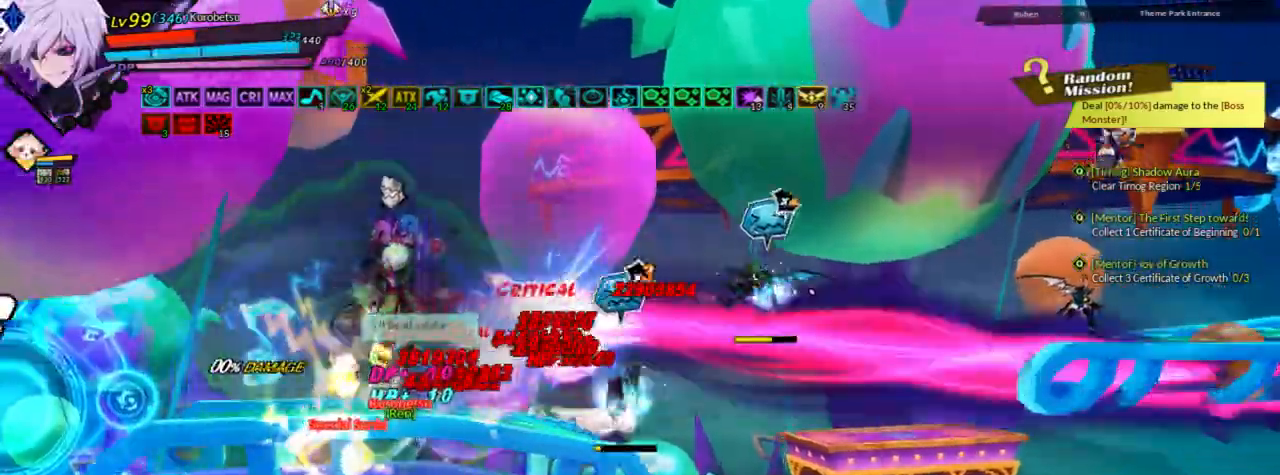
{"keys": ["right"], "events": [[167, "right", "down"], [267, "right", "up"], [367, "right", "down"]]}
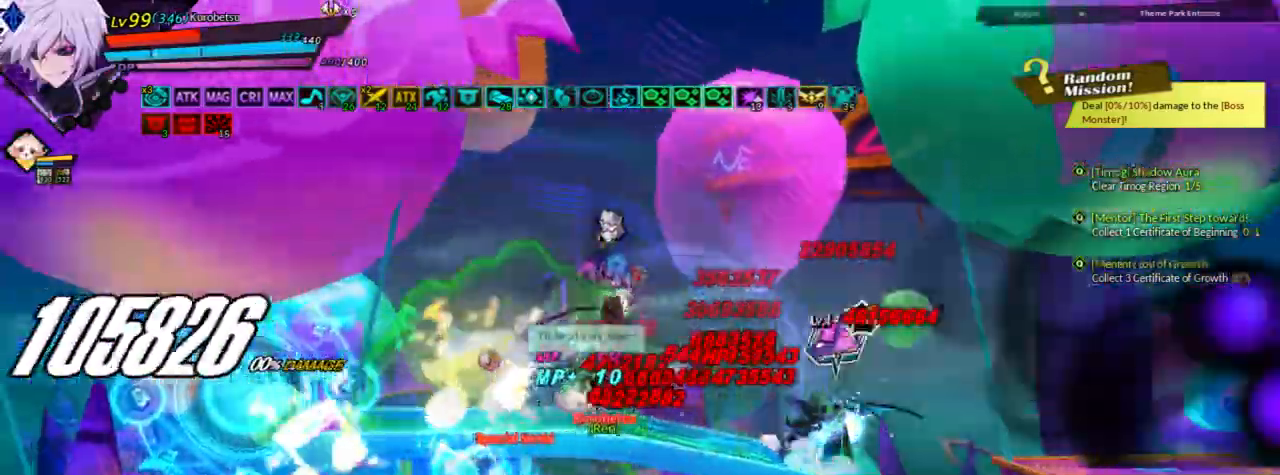
{"keys": ["right", "up"], "events": [[333, "up", "down"]]}
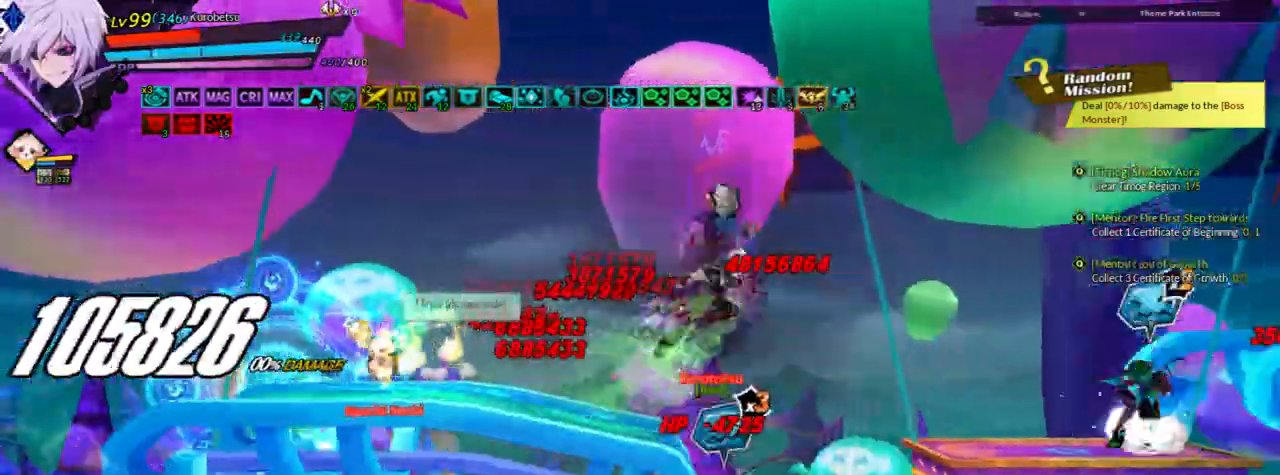
{"keys": ["right", "up"], "events": [[33, "up", "up"], [500, "up", "down"]]}
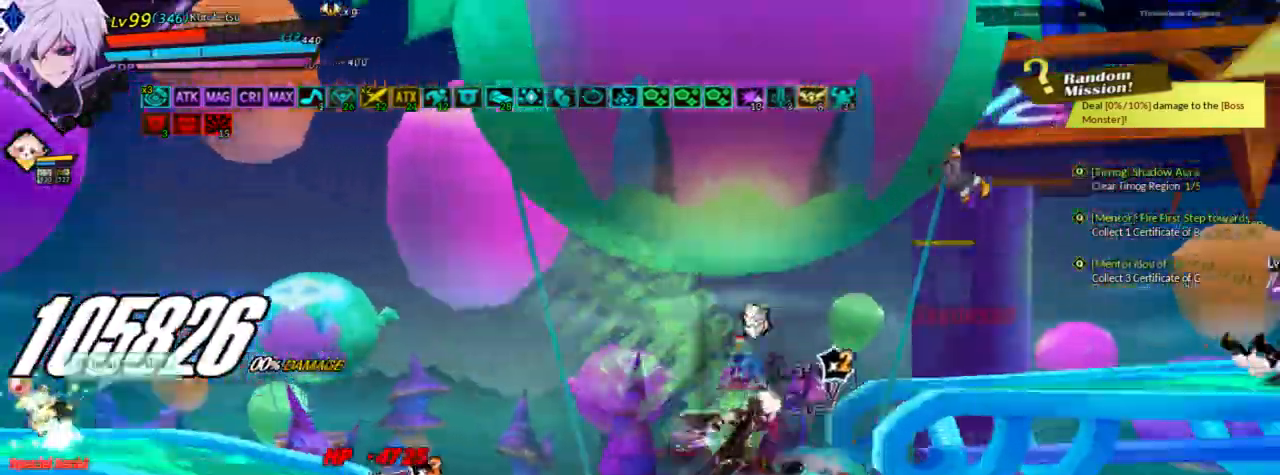
{"keys": ["right"], "events": [[100, "up", "up"], [200, "up", "down"], [300, "up", "up"]]}
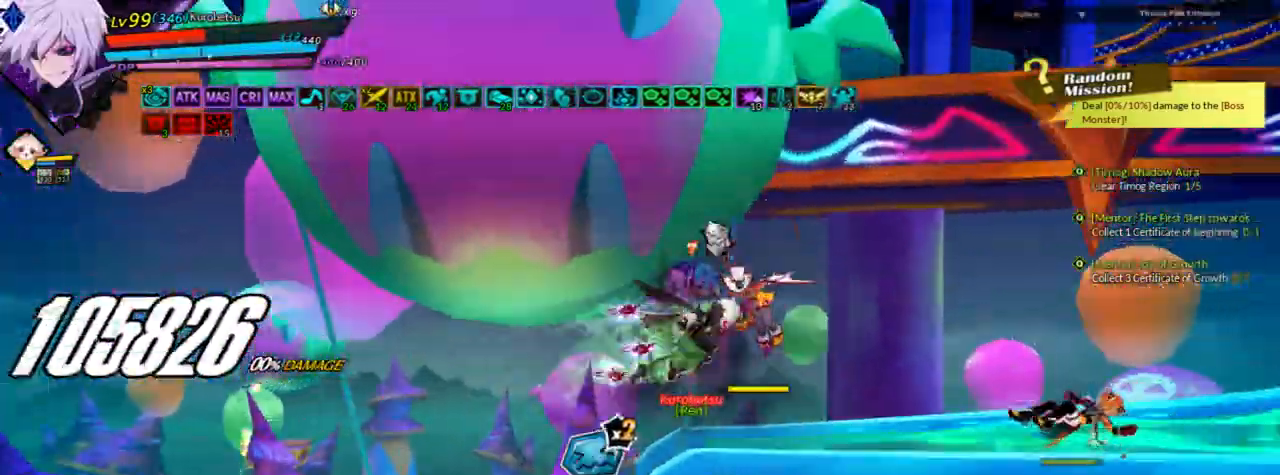
{"keys": ["right"], "events": [[367, "up", "down"], [500, "up", "up"]]}
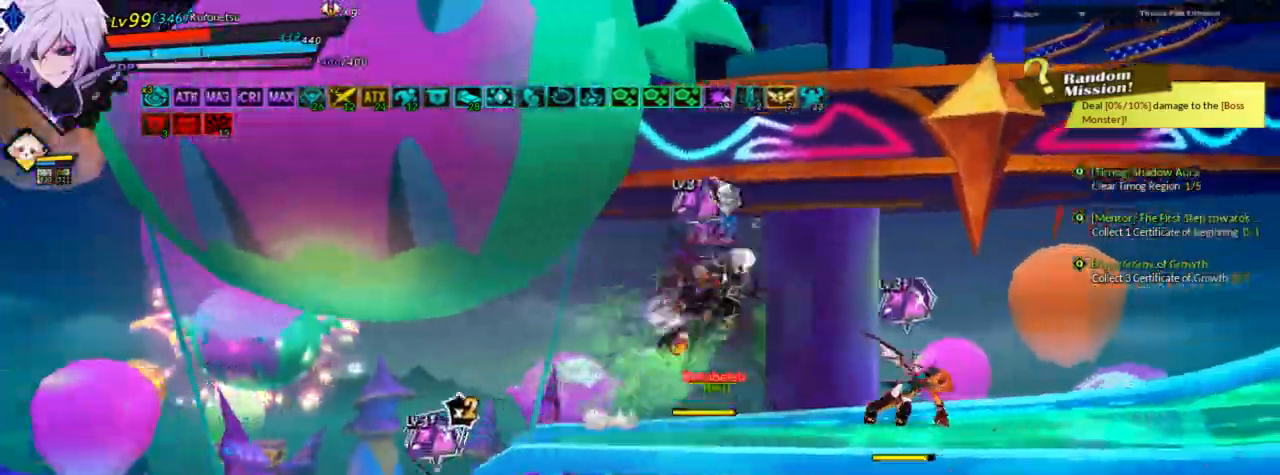
{"keys": ["left"], "events": [[433, "right", "up"], [467, "left", "down"]]}
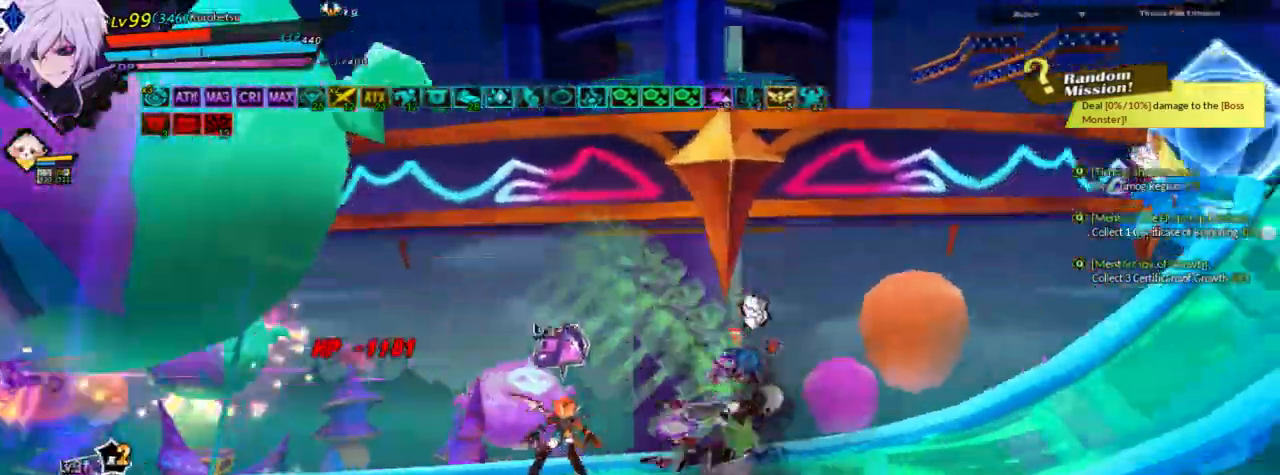
{"keys": ["left"], "events": [[33, "e", "down"], [133, "e", "up"], [167, "e", "down"], [300, "e", "up"]]}
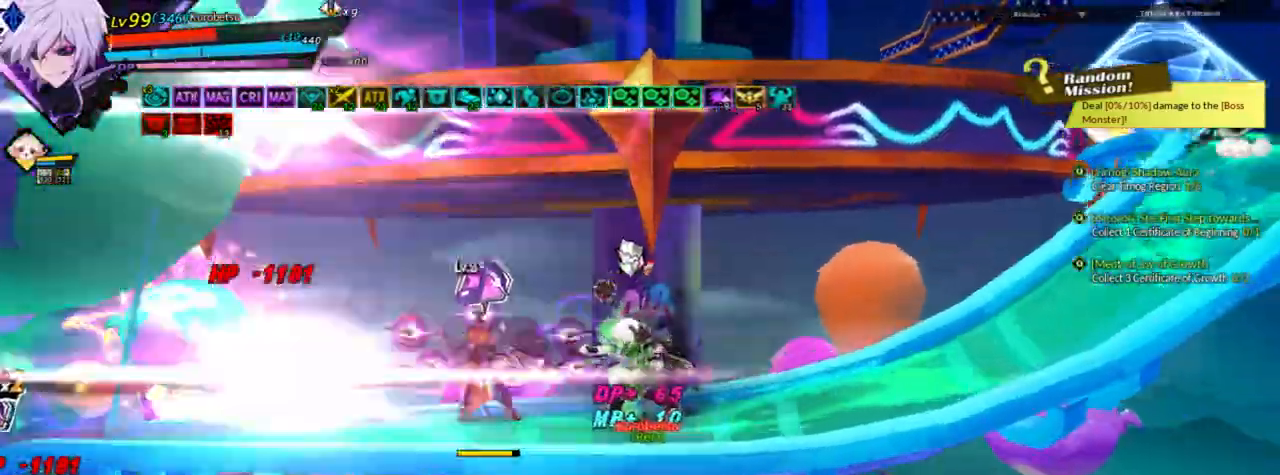
{"keys": [], "events": [[233, "left", "up"]]}
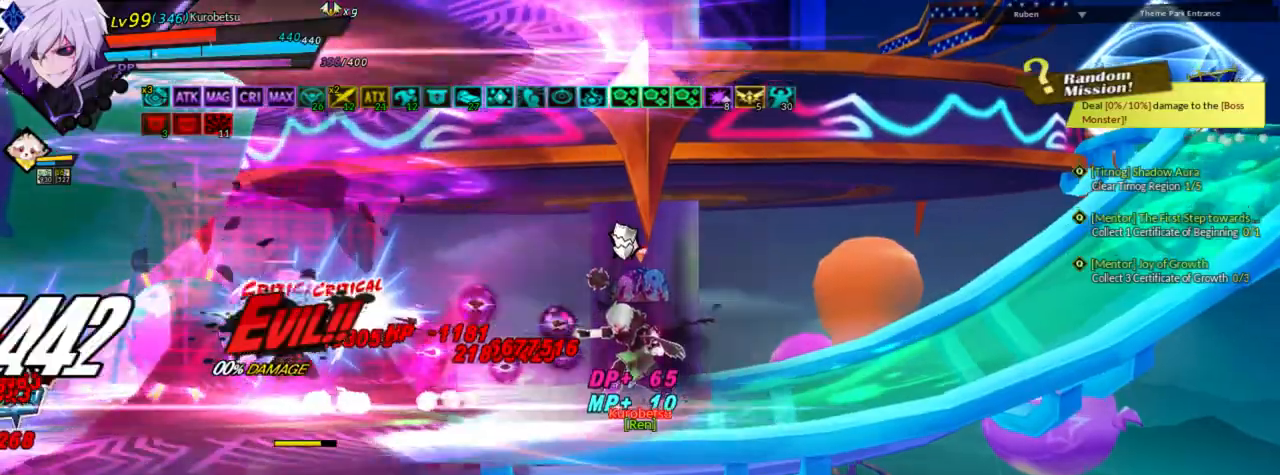
{"keys": [], "events": []}
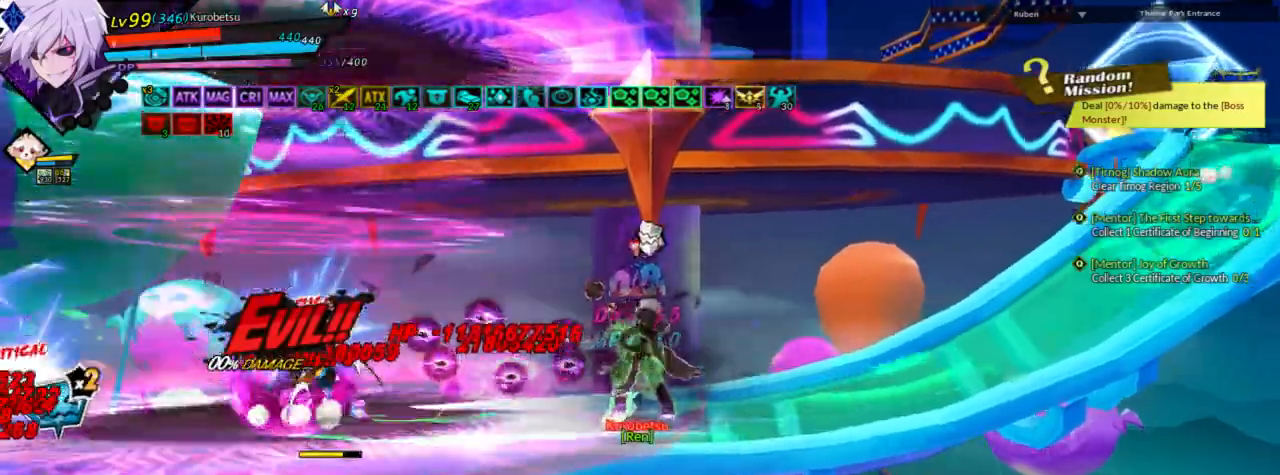
{"keys": [], "events": []}
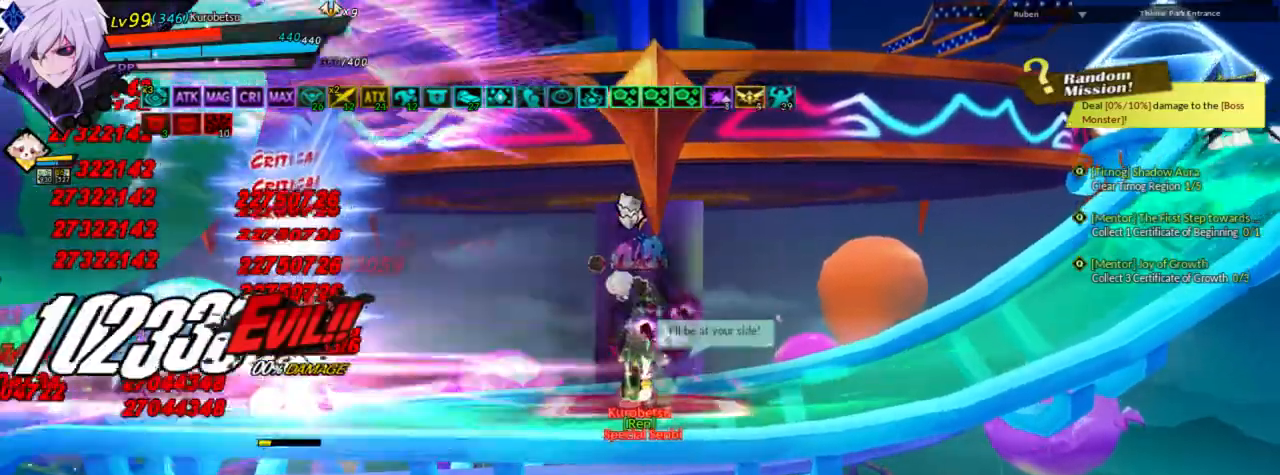
{"keys": [], "events": [[33, "up", "down"], [100, "left", "down"], [167, "up", "up"], [200, "left", "up"], [300, "left", "down"], [333, "left", "up"]]}
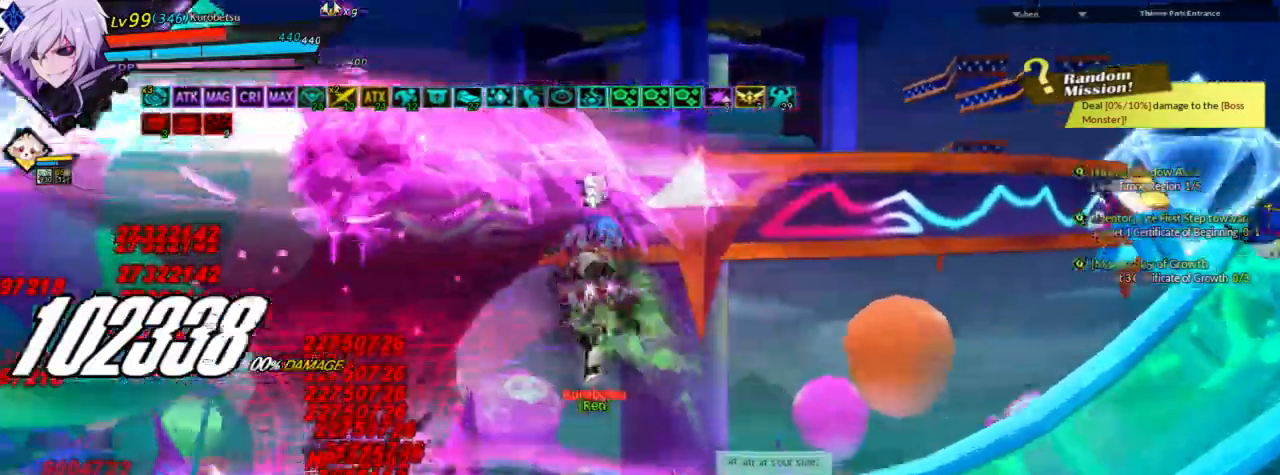
{"keys": ["c", "left"], "events": [[33, "z", "down"], [133, "z", "up"], [367, "left", "down"], [467, "c", "down"]]}
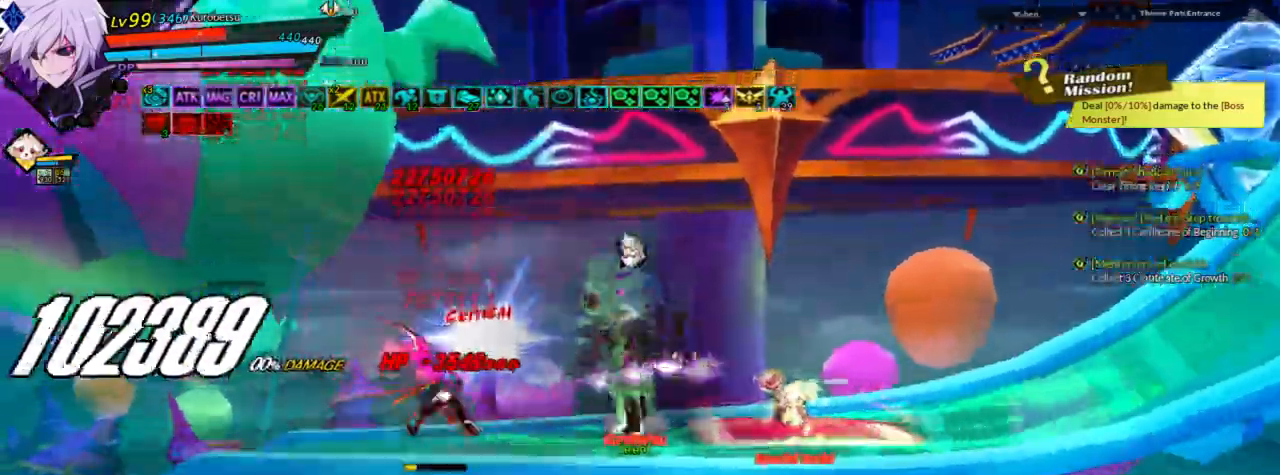
{"keys": [], "events": [[67, "c", "up"], [133, "c", "down"], [233, "c", "up"], [333, "left", "up"]]}
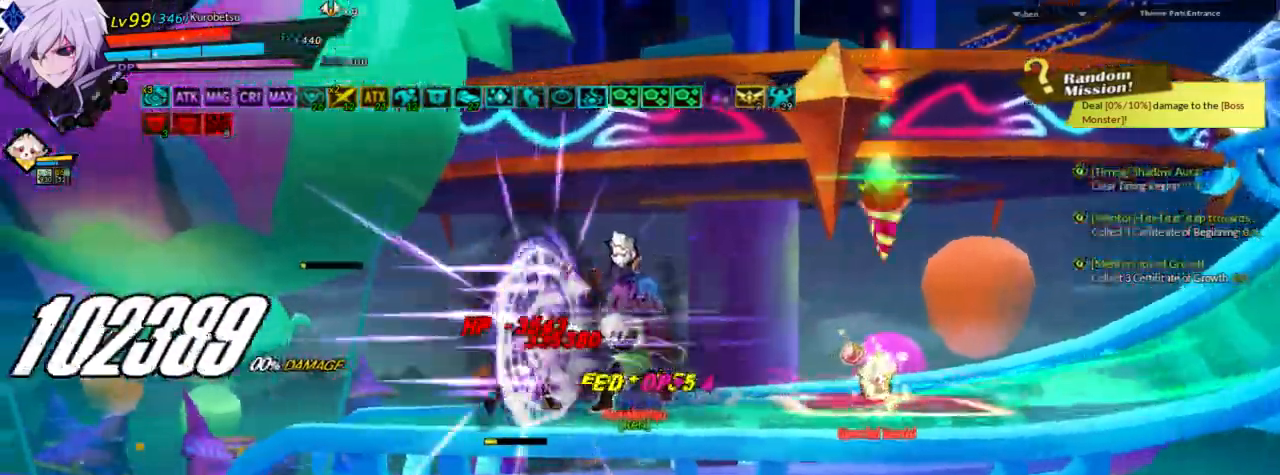
{"keys": ["up"], "events": [[500, "up", "down"]]}
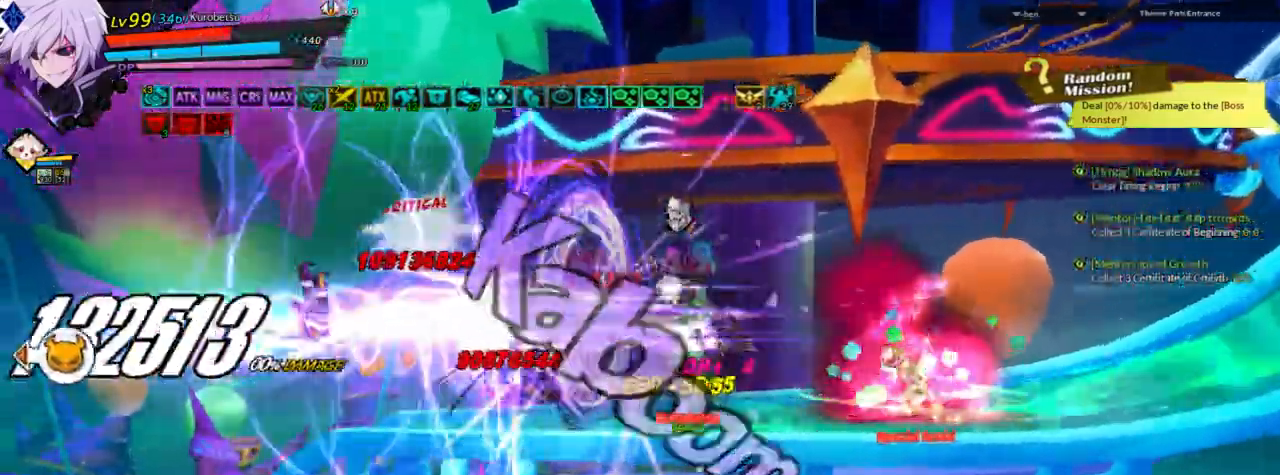
{"keys": [], "events": [[33, "left", "down"], [33, "up", "up"], [100, "left", "up"], [133, "left", "down"], [333, "down", "down"], [500, "down", "up"], [500, "left", "up"]]}
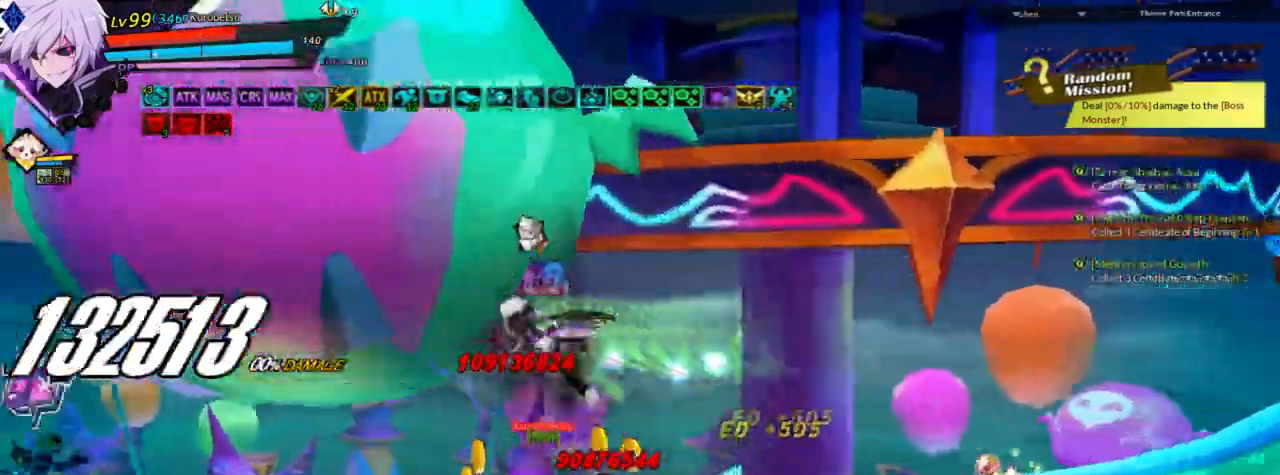
{"keys": [], "events": [[267, "c", "down"], [333, "c", "up"], [400, "c", "down"], [500, "c", "up"]]}
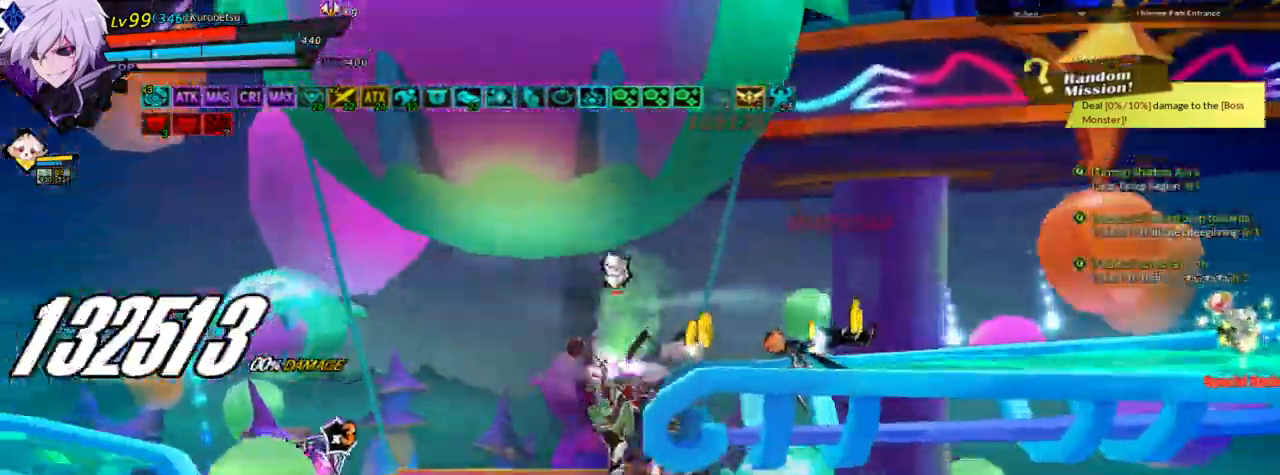
{"keys": [], "events": [[33, "c", "down"], [133, "c", "up"], [167, "c", "down"], [233, "c", "up"]]}
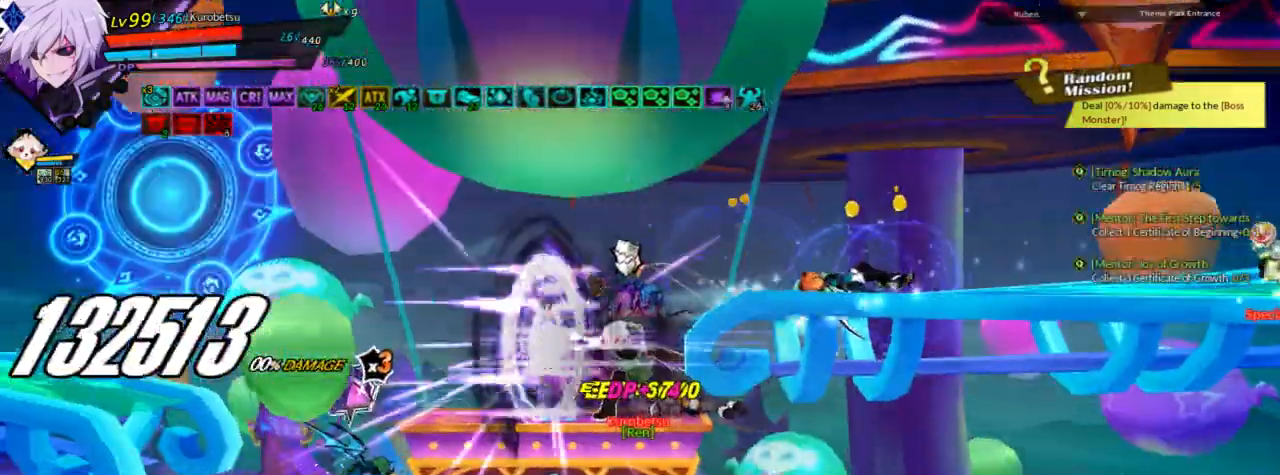
{"keys": ["up"], "events": [[467, "up", "down"]]}
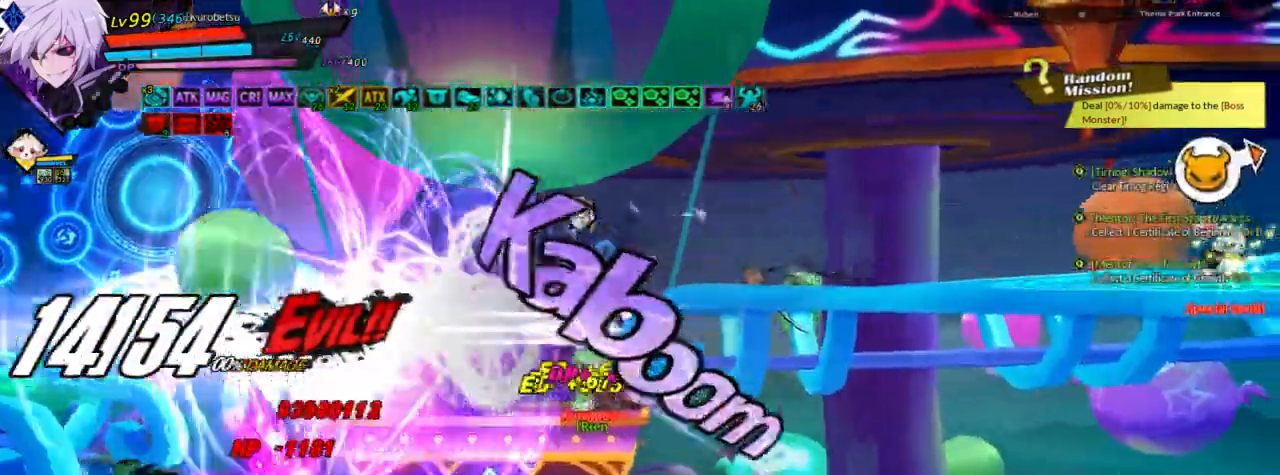
{"keys": ["down", "right"], "events": [[33, "right", "down"], [100, "up", "up"], [167, "right", "up"], [233, "right", "down"], [400, "down", "down"]]}
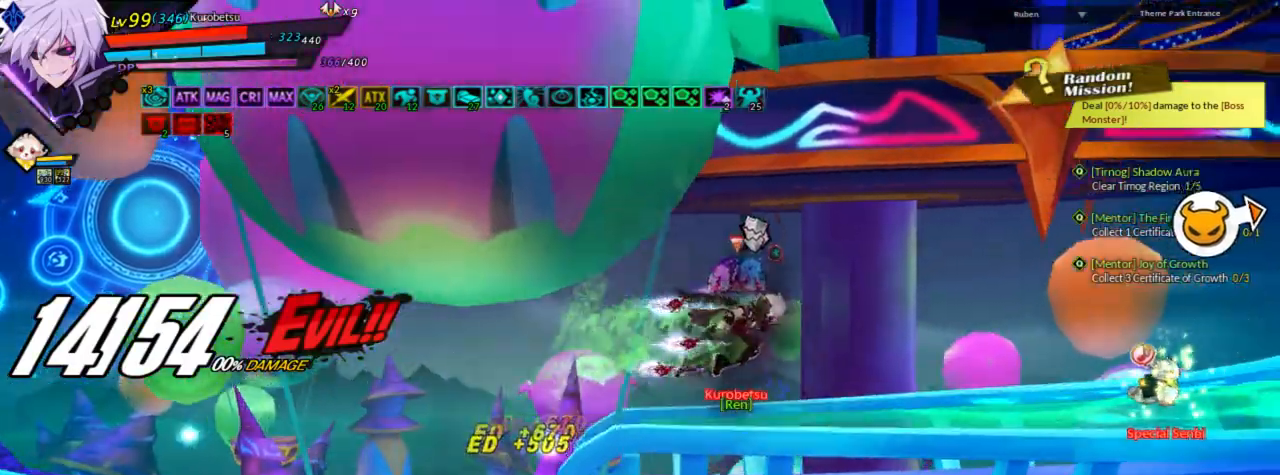
{"keys": [], "events": [[67, "ctrl", "down"], [67, "down", "up"], [133, "ctrl", "up"], [200, "ctrl", "down"], [300, "ctrl", "up"], [333, "right", "up"], [400, "ctrl", "down"], [433, "ctrl", "up"]]}
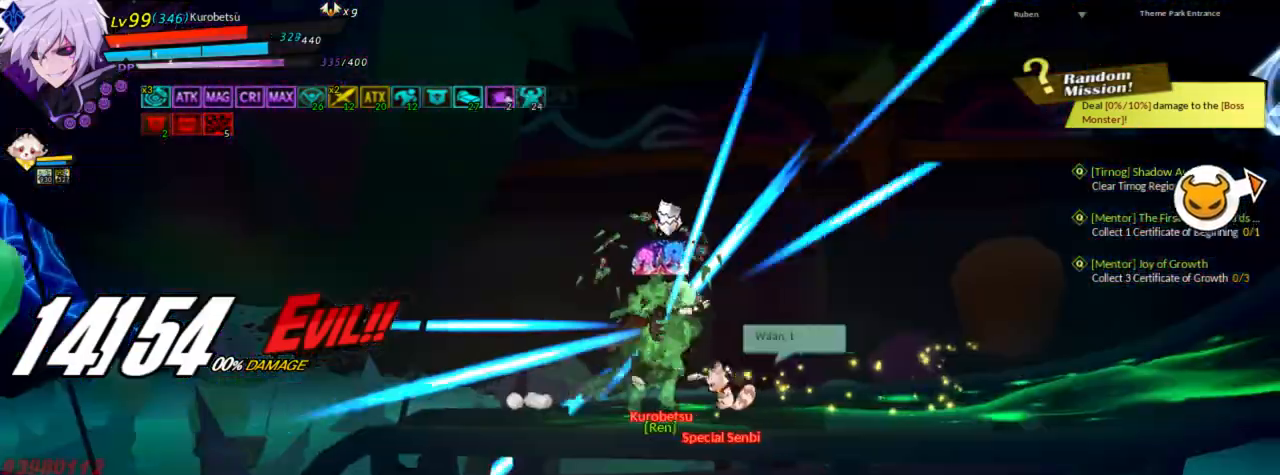
{"keys": ["right"], "events": [[267, "up", "down"], [300, "right", "down"], [367, "up", "up"], [400, "right", "up"], [433, "right", "down"]]}
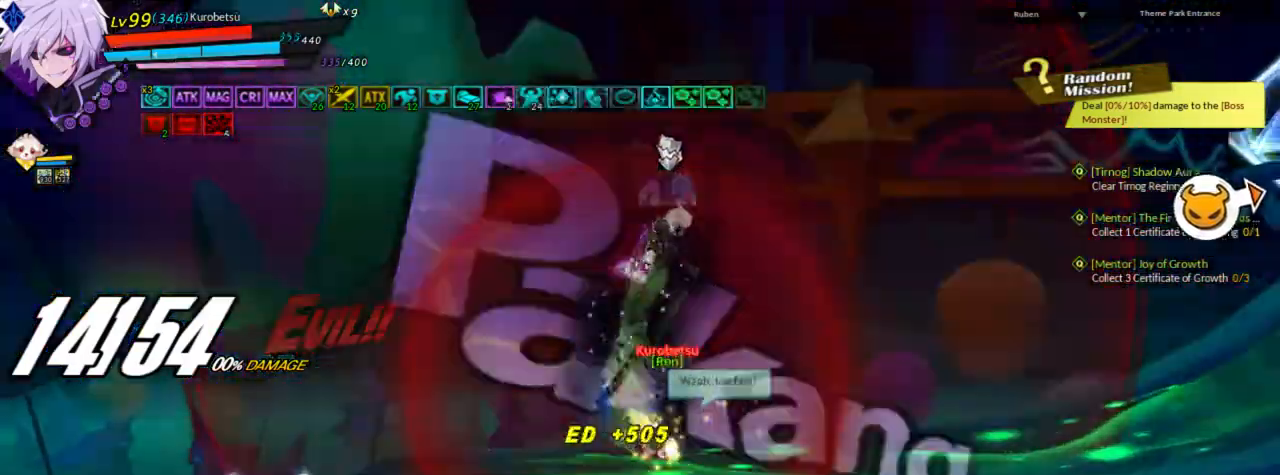
{"keys": ["right"], "events": [[133, "down", "down"], [333, "down", "up"]]}
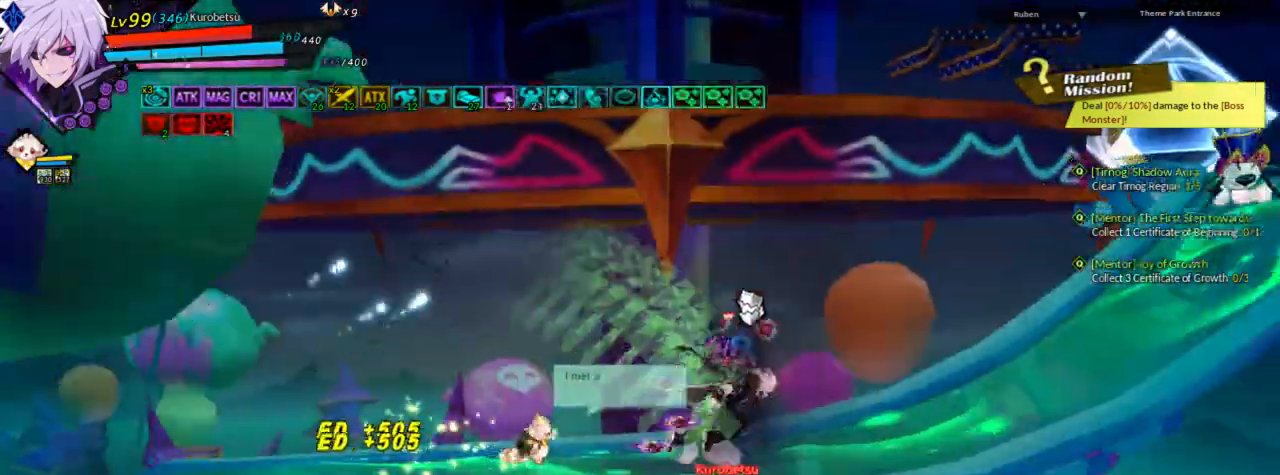
{"keys": [], "events": [[67, "a", "down"], [167, "right", "up"], [200, "a", "up"]]}
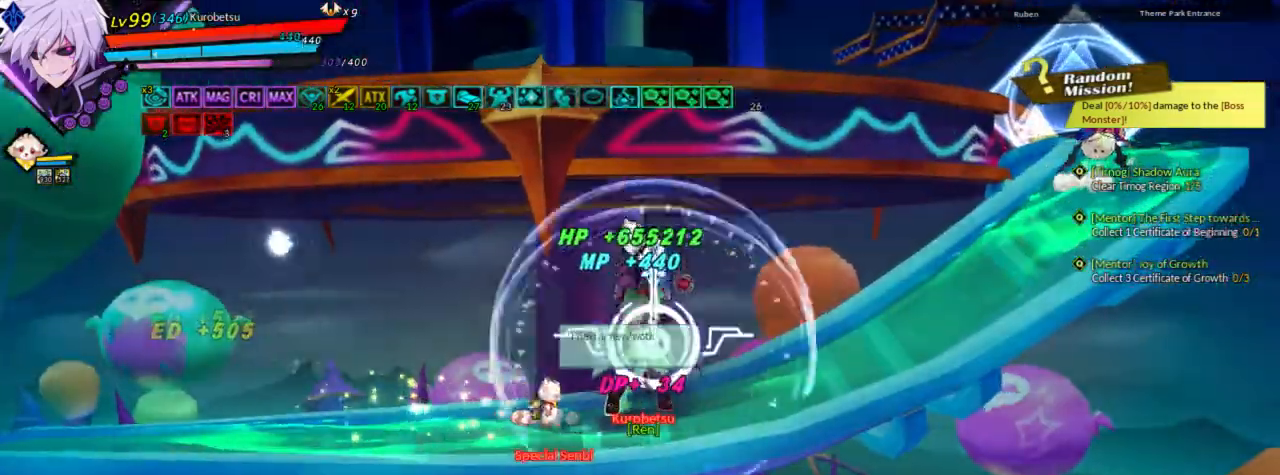
{"keys": [], "events": [[300, "left", "down"], [333, "up", "down"], [367, "right", "down"], [433, "left", "up"], [433, "up", "up"], [500, "right", "up"]]}